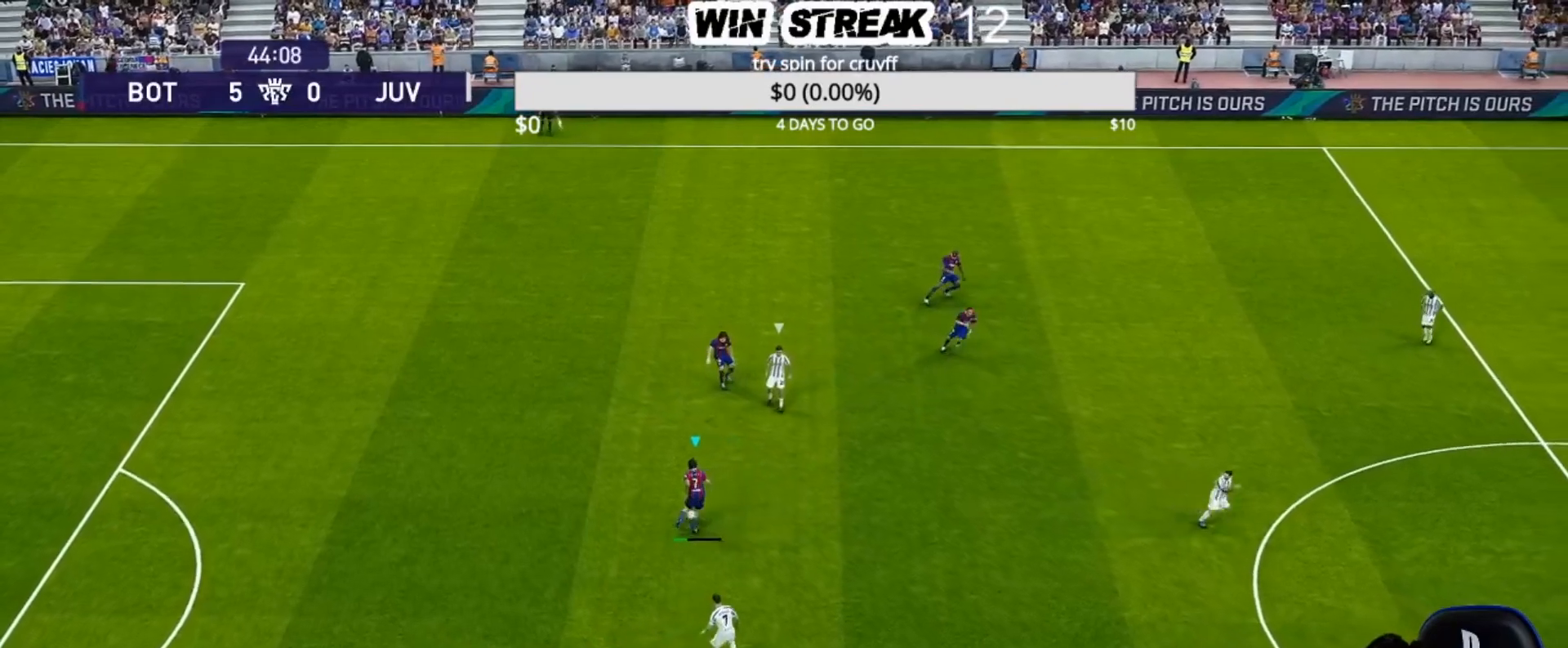
Gameplay with a controller (PlayStation layout); each line is a JSON object with the inputs held at the frame after it. "events" lists button and stick changes between this image and that frame as [ms after this image, input, new state], when the widget could be followed in between.
{"buttons": [], "left_stick": "center", "right_stick": "center", "events": [[67, "left_stick", "center"]]}
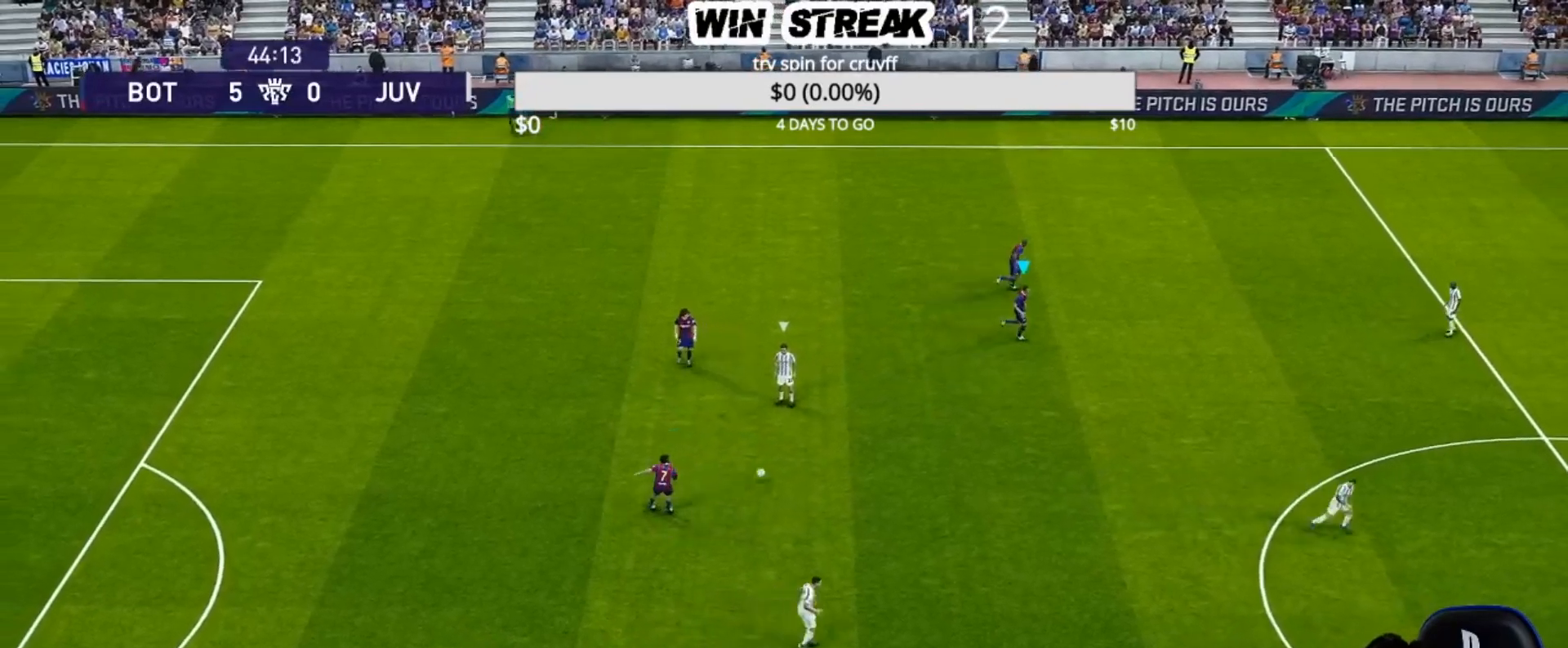
{"buttons": [], "left_stick": "down-right", "right_stick": "center", "events": [[317, "left_stick", "down-right"]]}
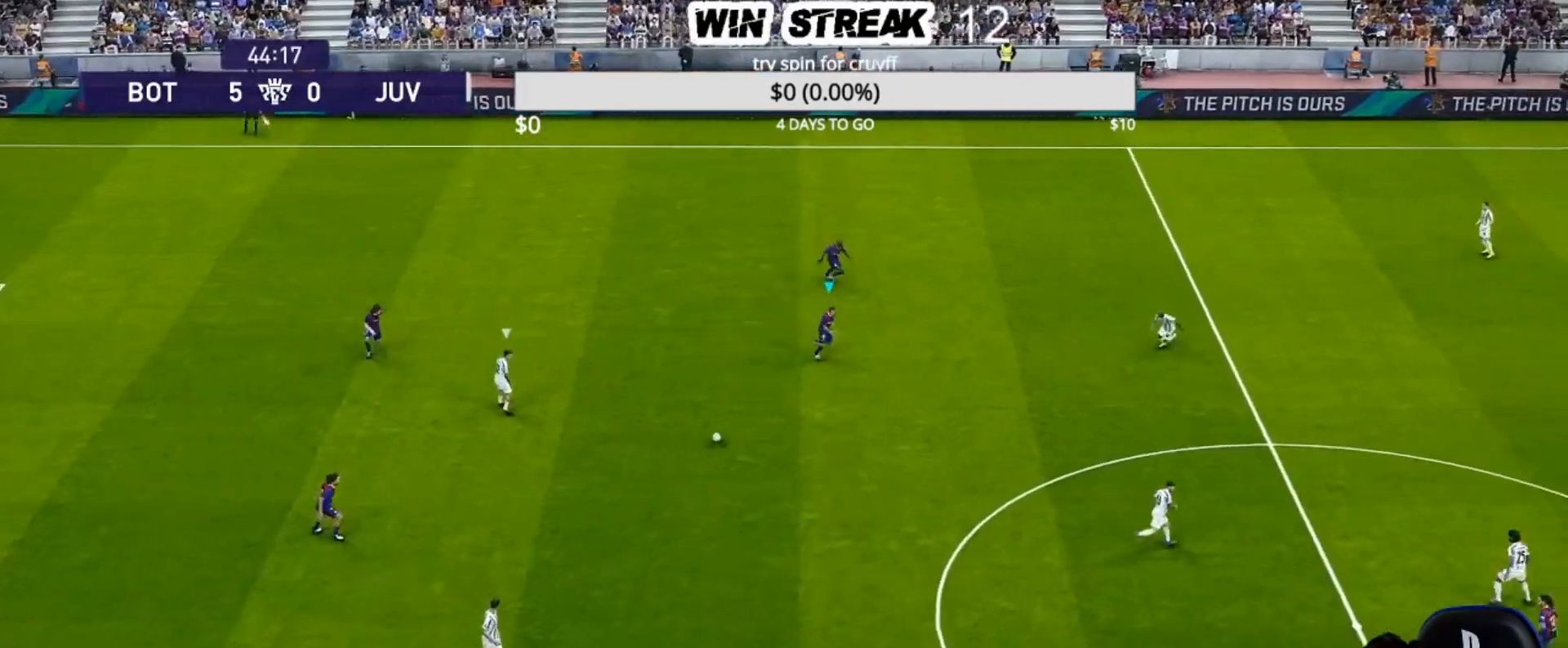
{"buttons": [], "left_stick": "center", "right_stick": "center", "events": [[33, "CROSS", "down"], [117, "left_stick", "right"], [233, "CROSS", "up"], [350, "left_stick", "center"]]}
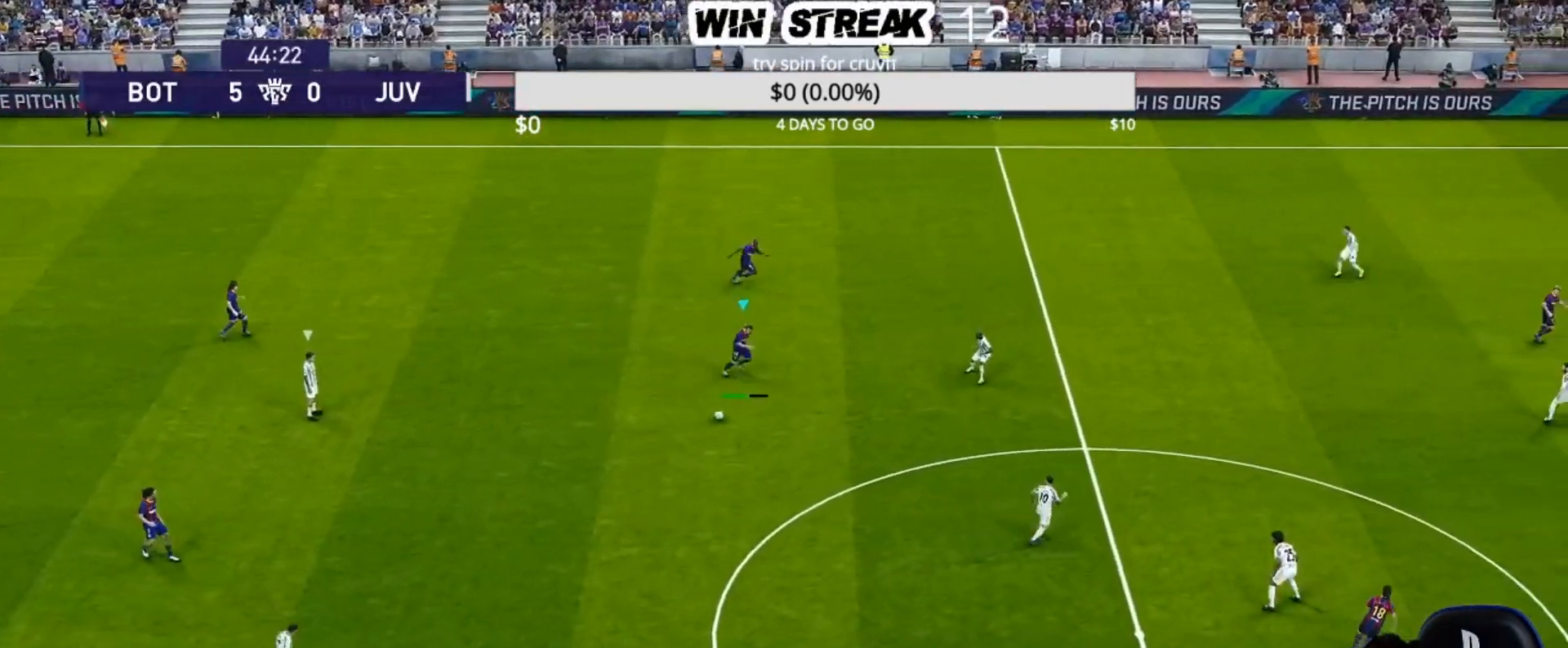
{"buttons": [], "left_stick": "center", "right_stick": "center", "events": []}
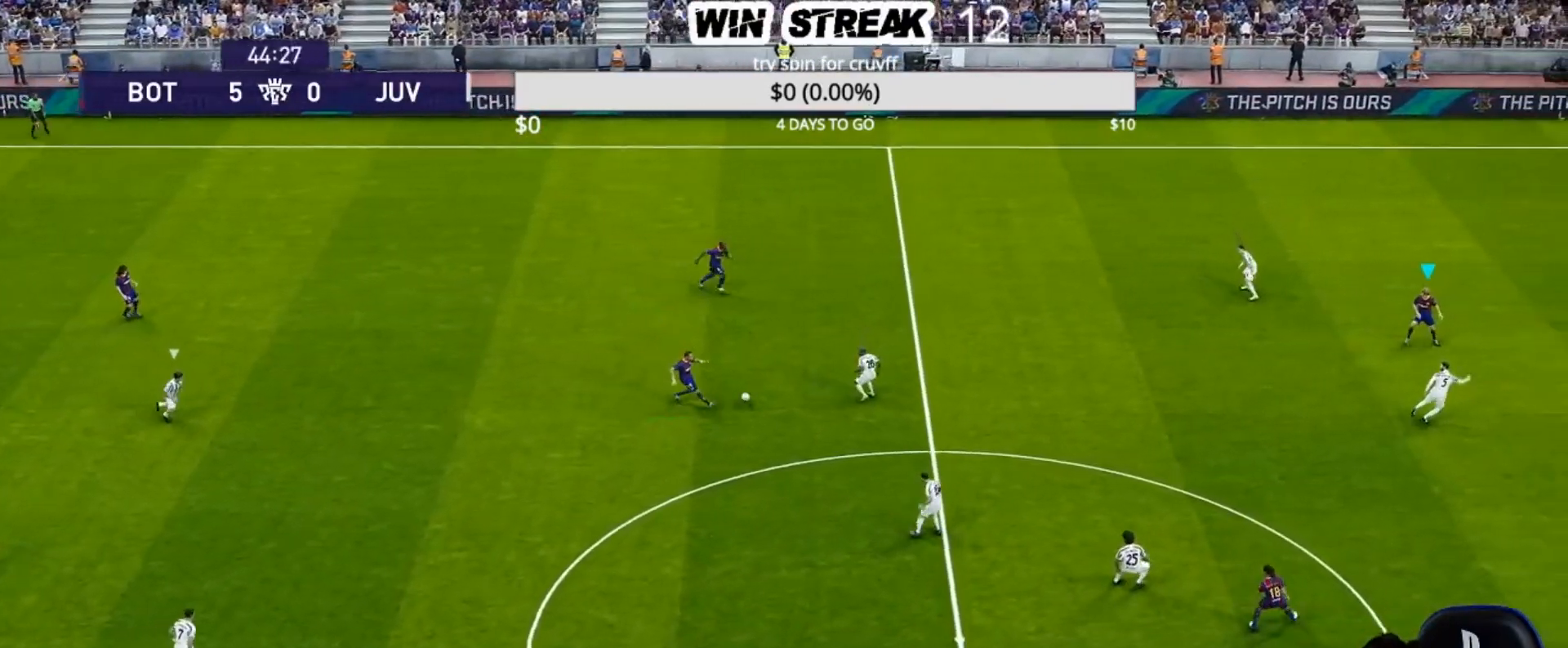
{"buttons": [], "left_stick": "down", "right_stick": "center", "events": [[317, "left_stick", "down"]]}
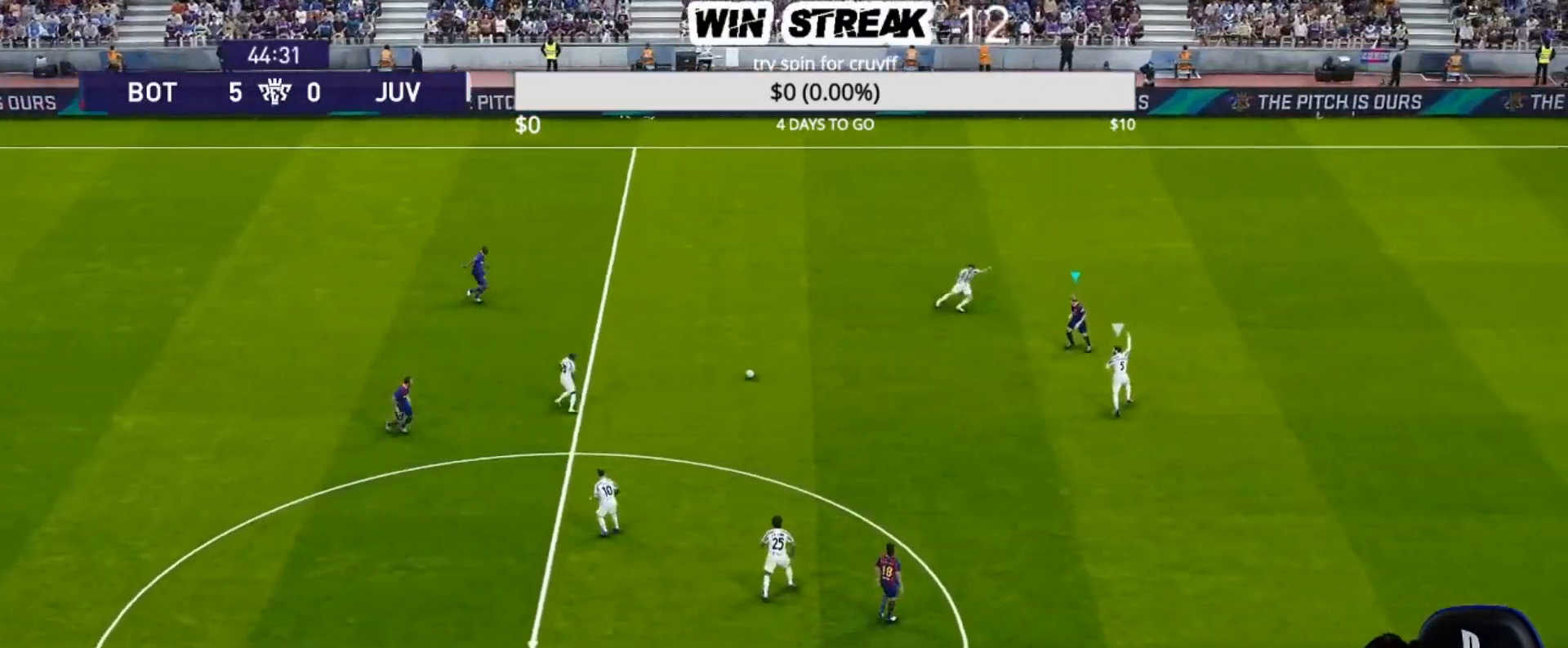
{"buttons": ["TRIANGLE", "R2"], "left_stick": "down", "right_stick": "center", "events": [[500, "R2", "down"], [500, "TRIANGLE", "down"]]}
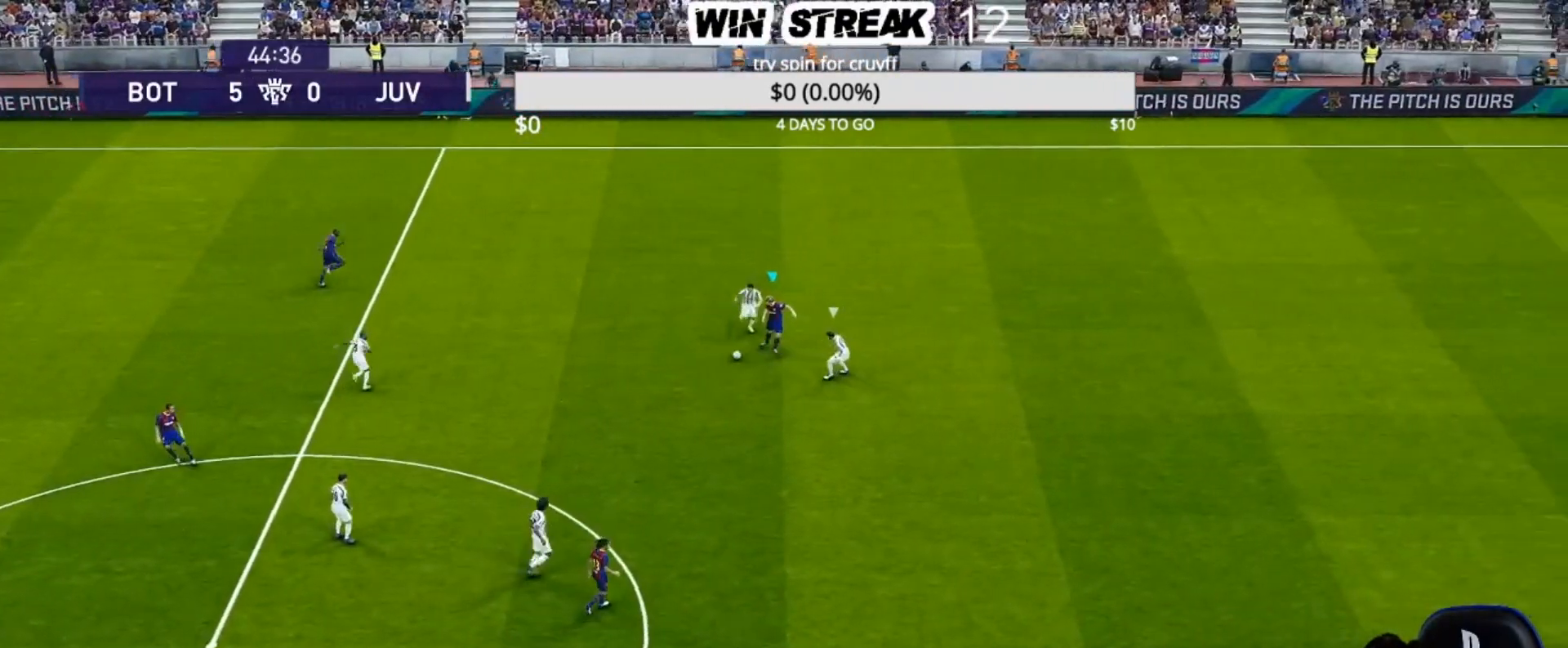
{"buttons": [], "left_stick": "center", "right_stick": "center", "events": [[83, "TRIANGLE", "up"], [150, "R2", "up"], [417, "left_stick", "center"]]}
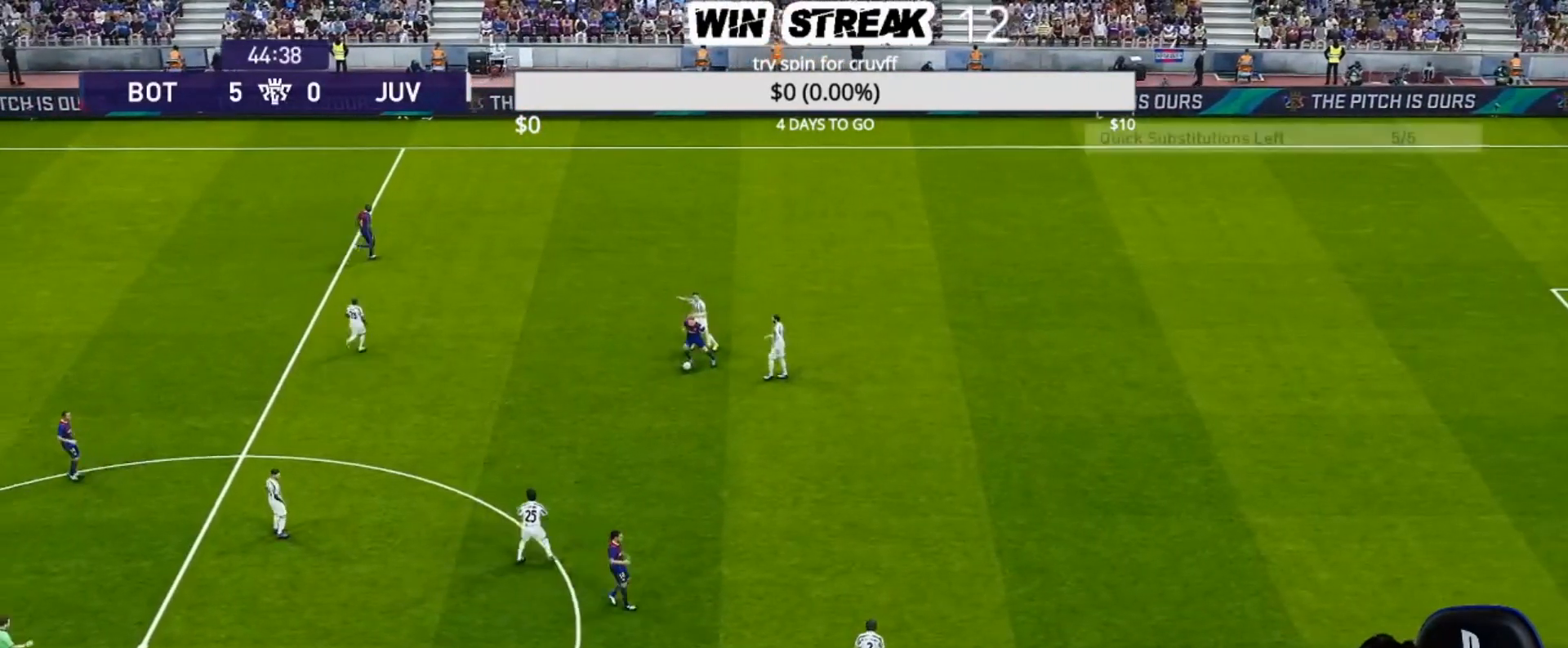
{"buttons": [], "left_stick": "center", "right_stick": "center", "events": [[150, "left_stick", "up-right"], [317, "left_stick", "center"]]}
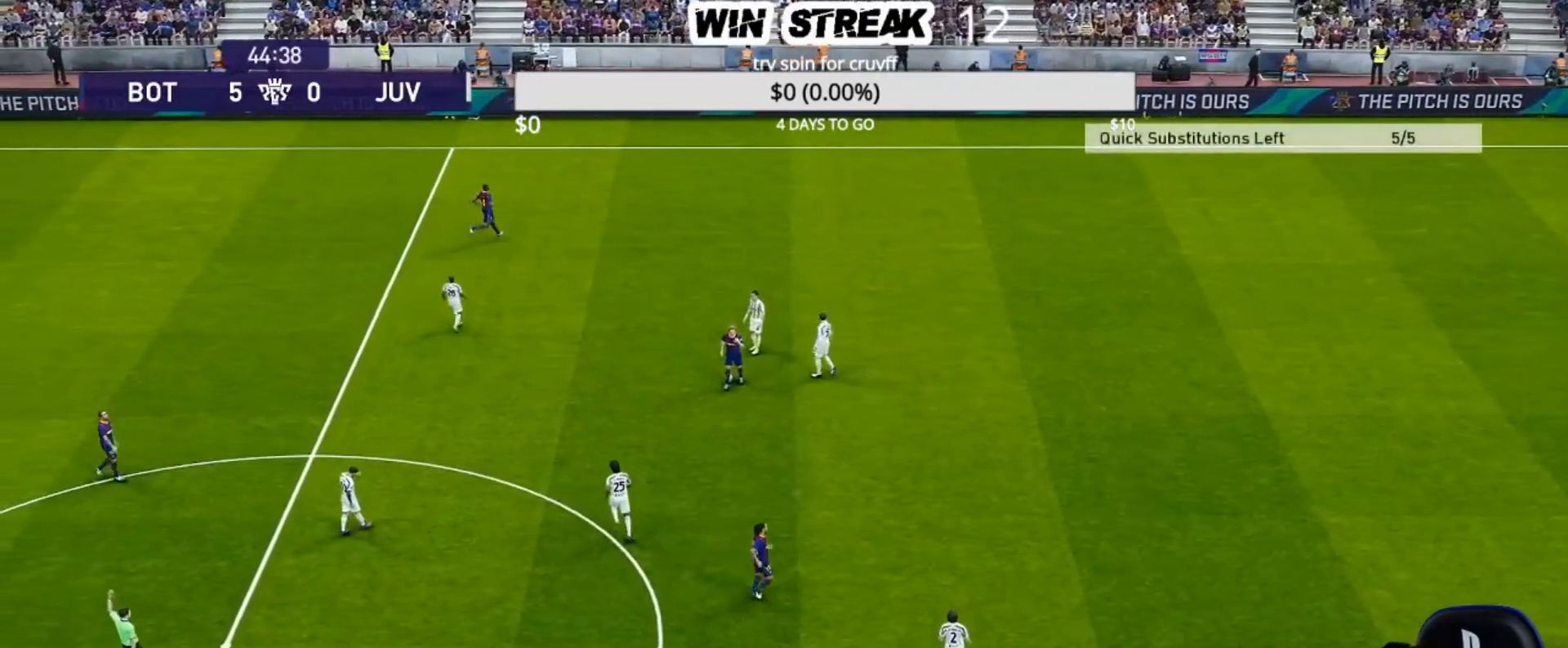
{"buttons": [], "left_stick": "center", "right_stick": "center", "events": []}
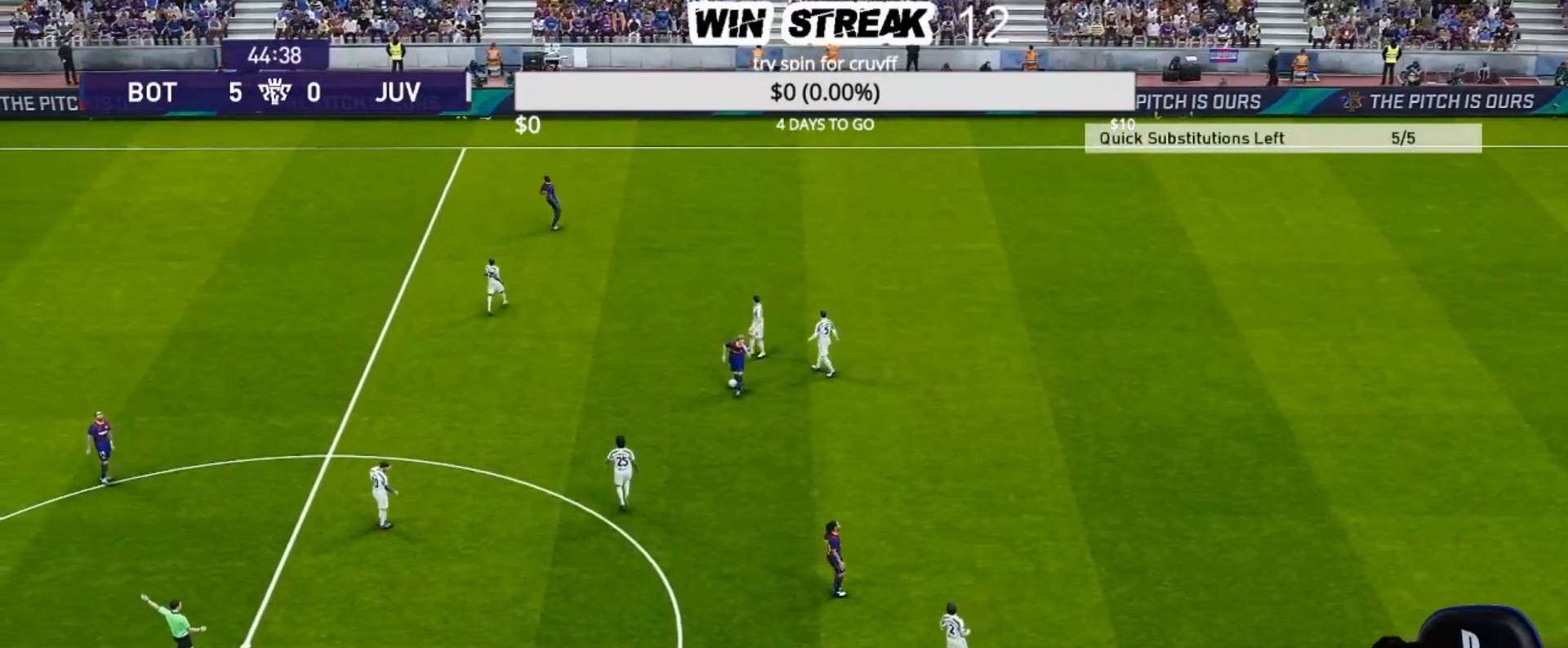
{"buttons": [], "left_stick": "center", "right_stick": "center", "events": []}
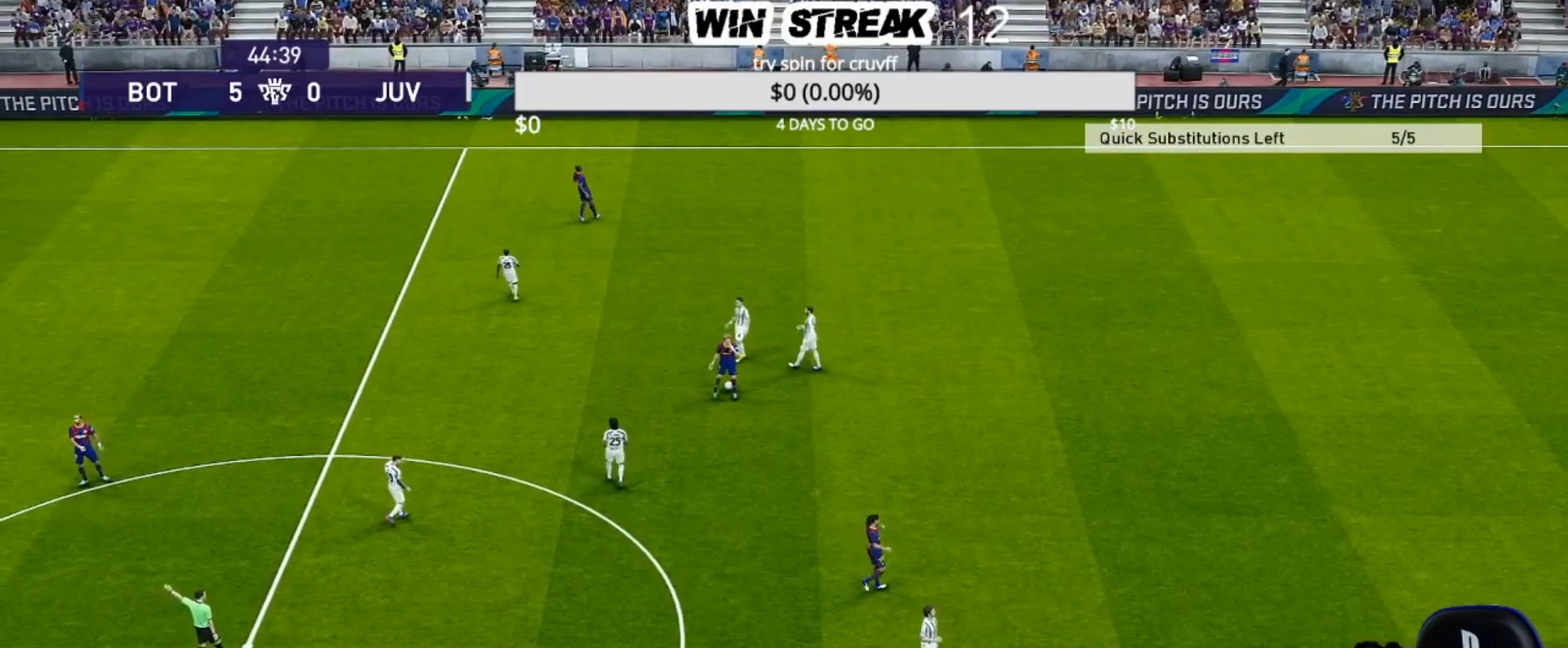
{"buttons": ["START"], "left_stick": "center", "right_stick": "center", "events": [[383, "START", "down"]]}
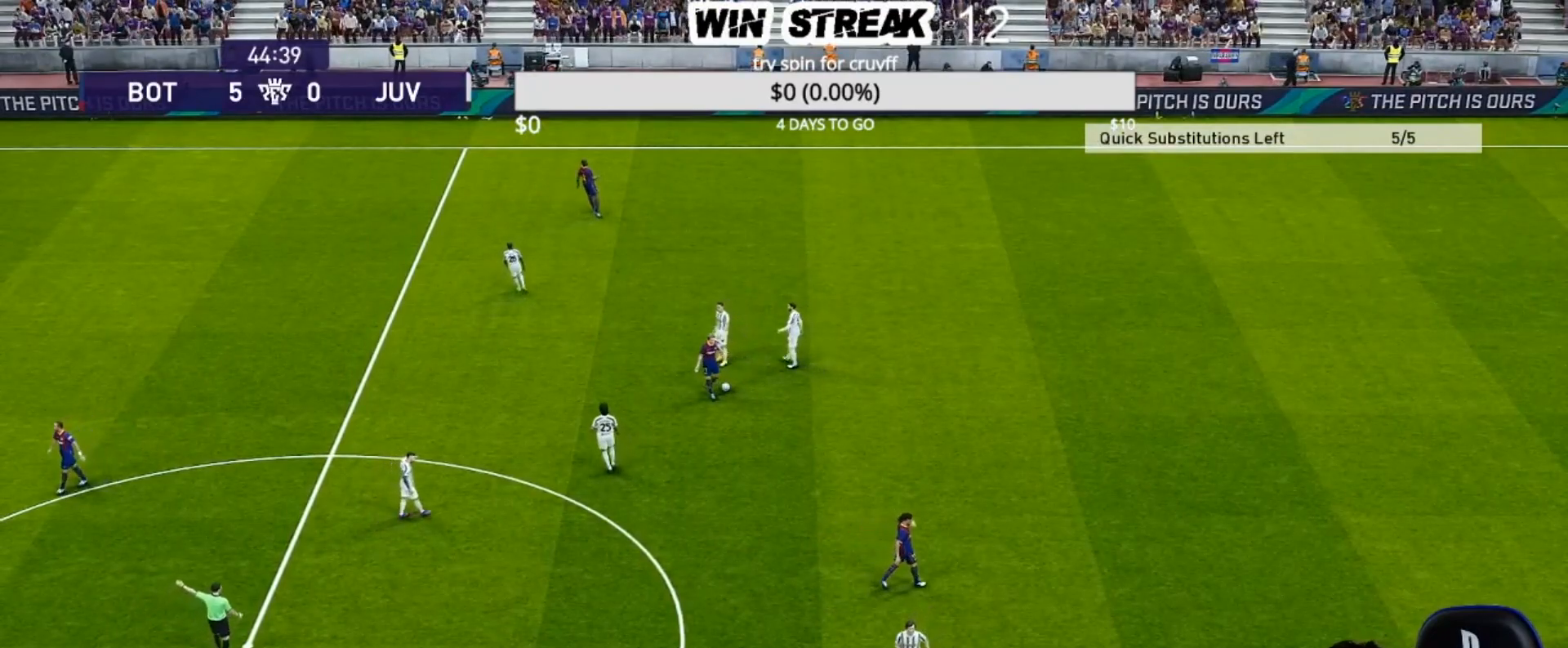
{"buttons": [], "left_stick": "center", "right_stick": "center", "events": [[67, "START", "up"]]}
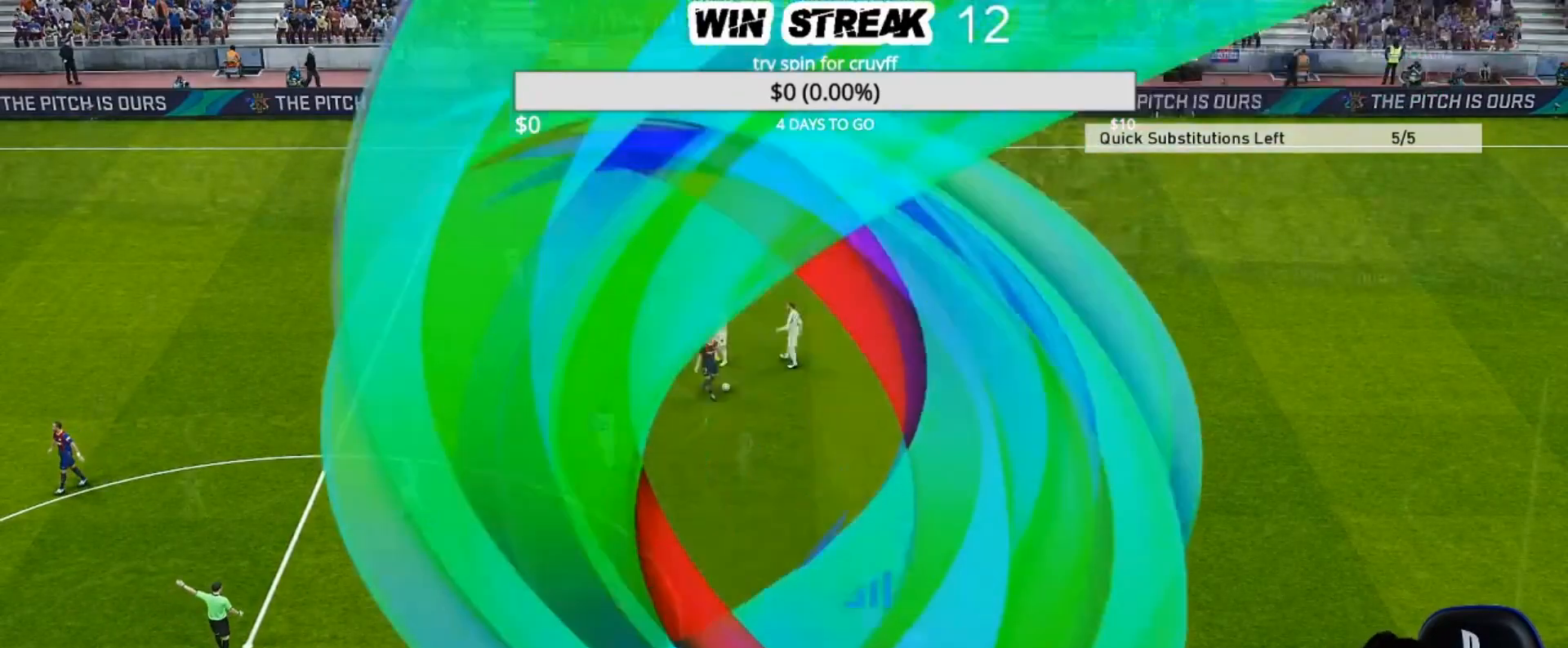
{"buttons": ["START"], "left_stick": "center", "right_stick": "center", "events": [[83, "START", "down"], [267, "START", "up"], [400, "START", "down"]]}
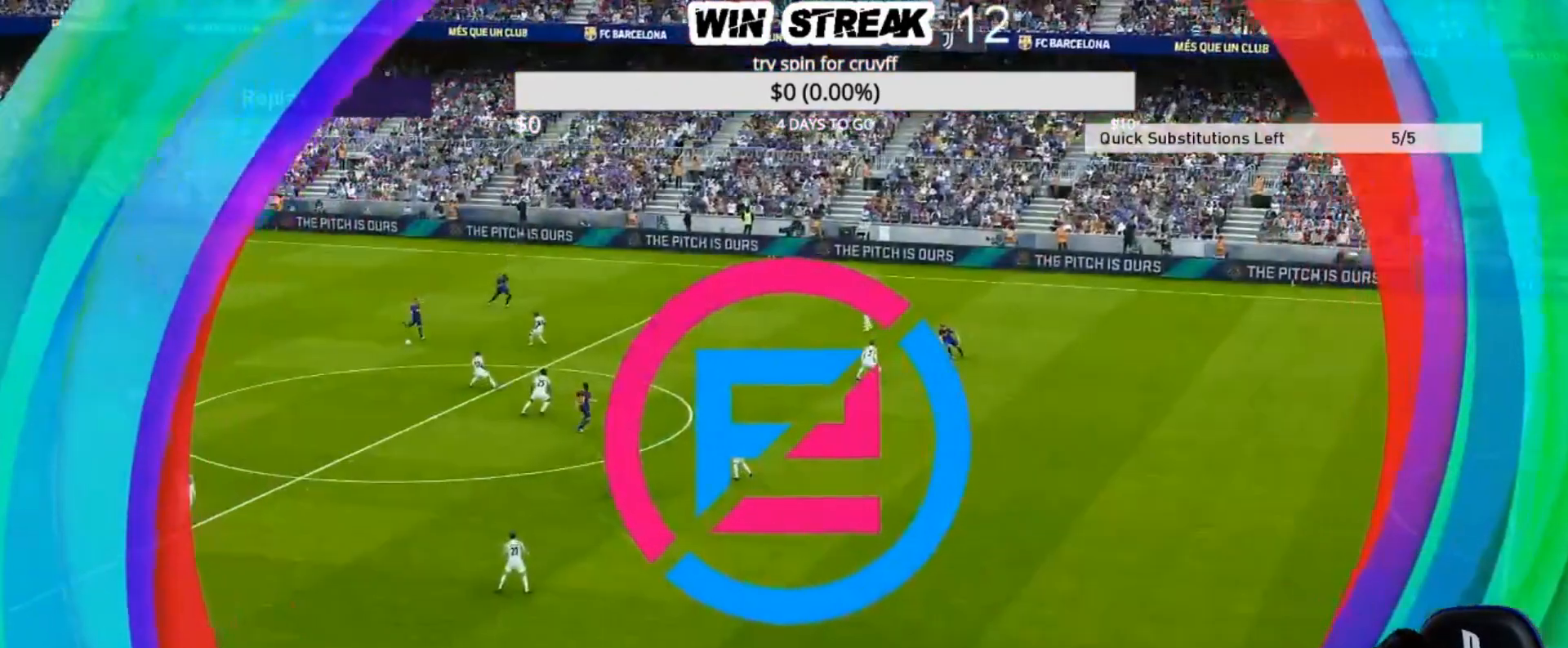
{"buttons": ["START"], "left_stick": "center", "right_stick": "center", "events": [[17, "START", "up"], [167, "START", "down"], [300, "START", "up"], [400, "START", "down"]]}
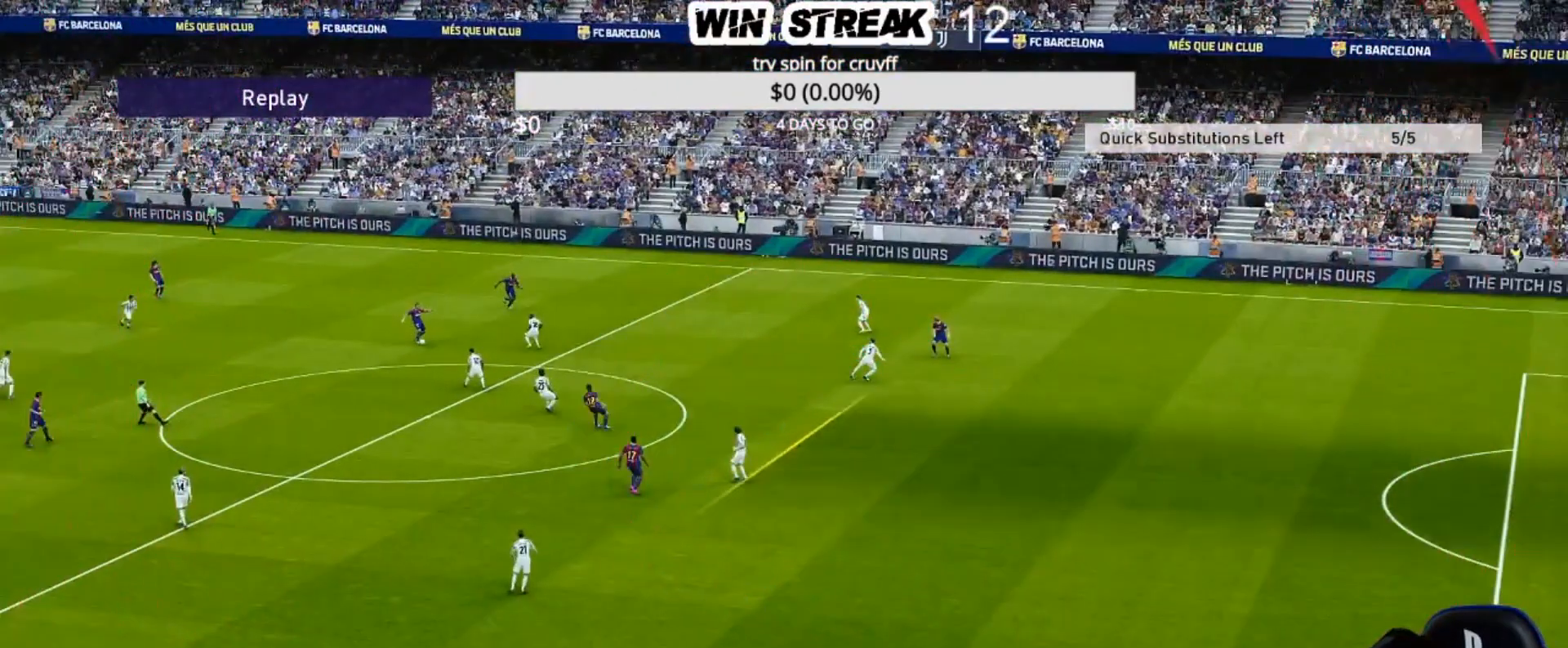
{"buttons": [], "left_stick": "center", "right_stick": "center", "events": [[17, "START", "up"], [117, "START", "down"], [233, "START", "up"], [317, "START", "down"], [483, "START", "up"]]}
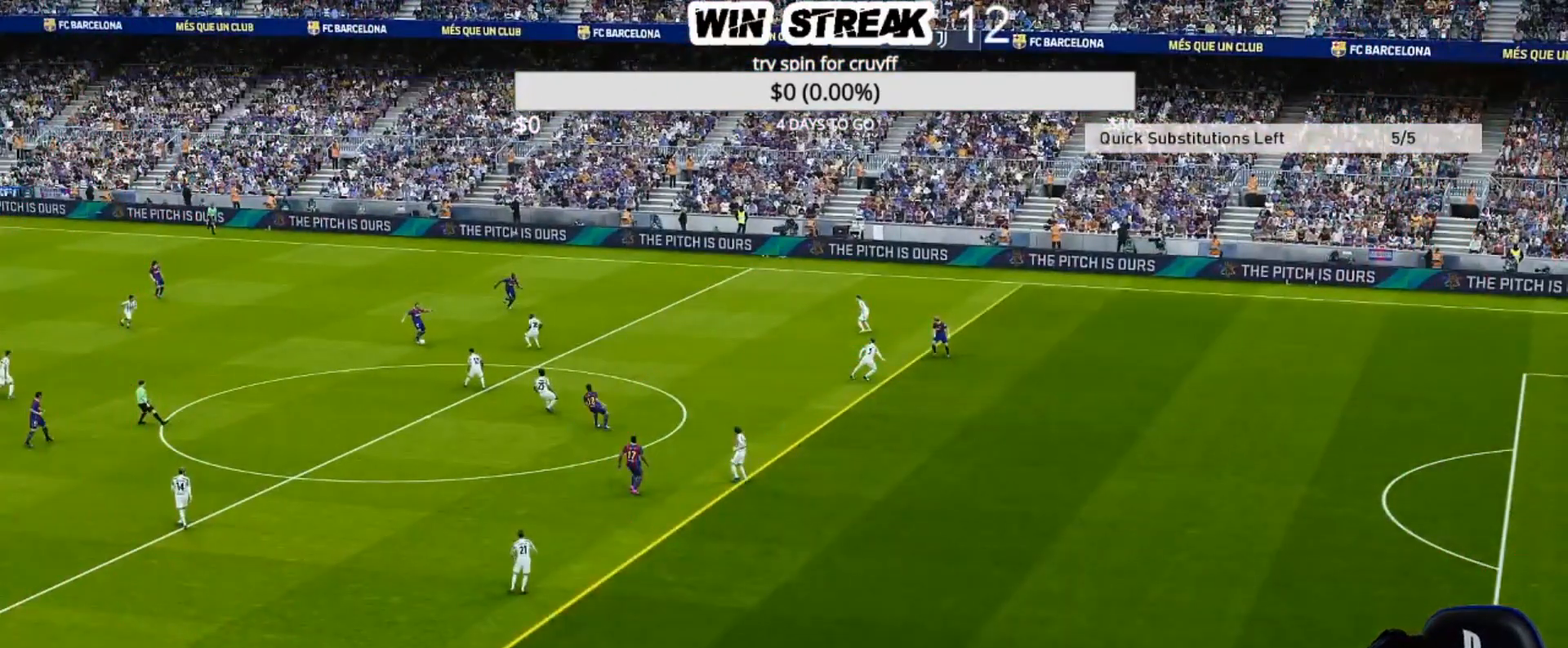
{"buttons": [], "left_stick": "center", "right_stick": "center", "events": [[100, "START", "down"], [233, "START", "up"]]}
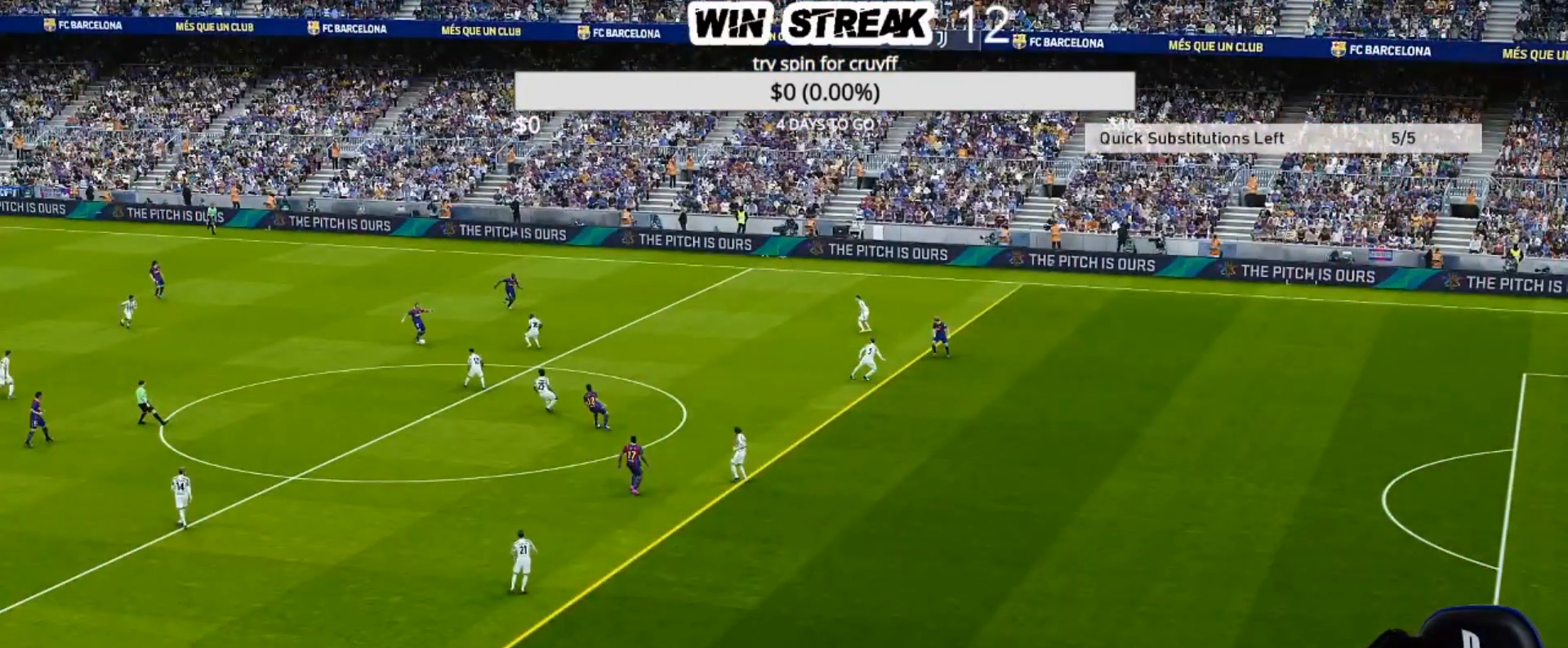
{"buttons": [], "left_stick": "center", "right_stick": "center", "events": []}
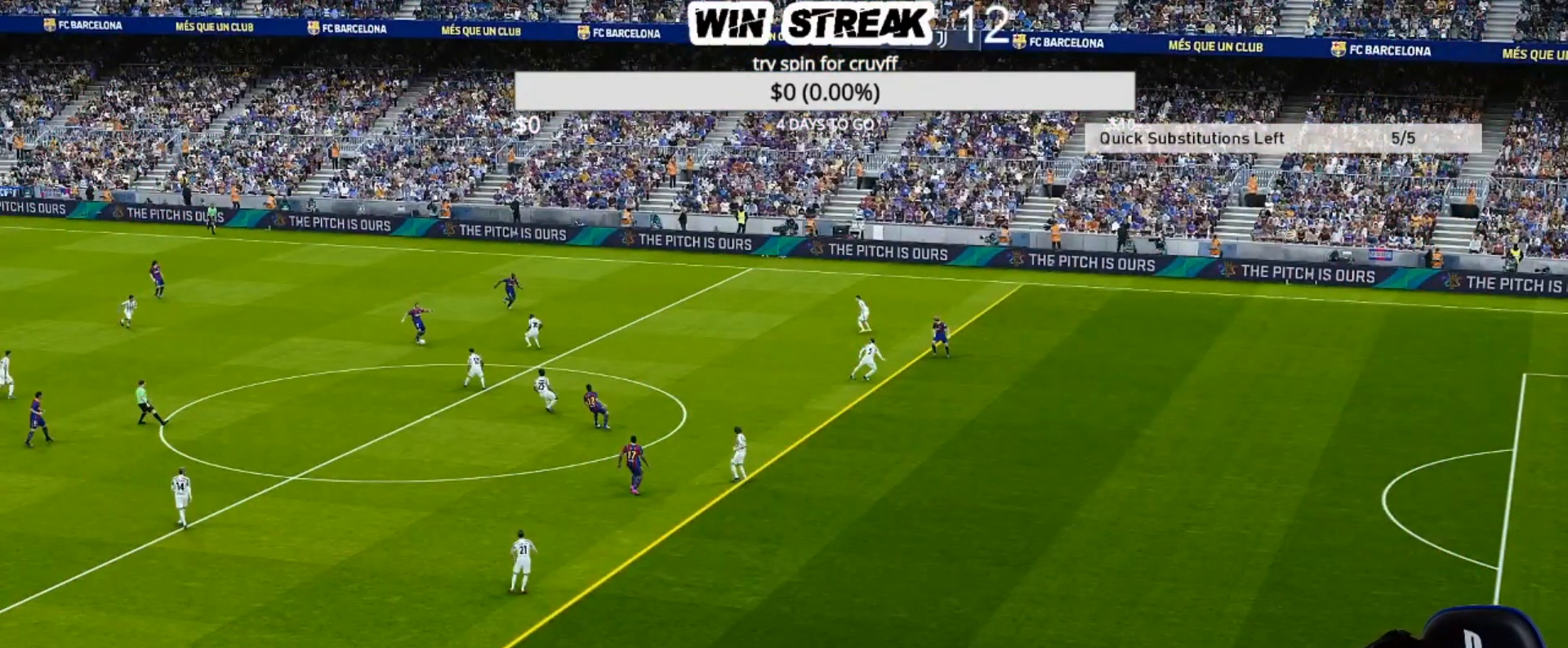
{"buttons": [], "left_stick": "center", "right_stick": "center", "events": []}
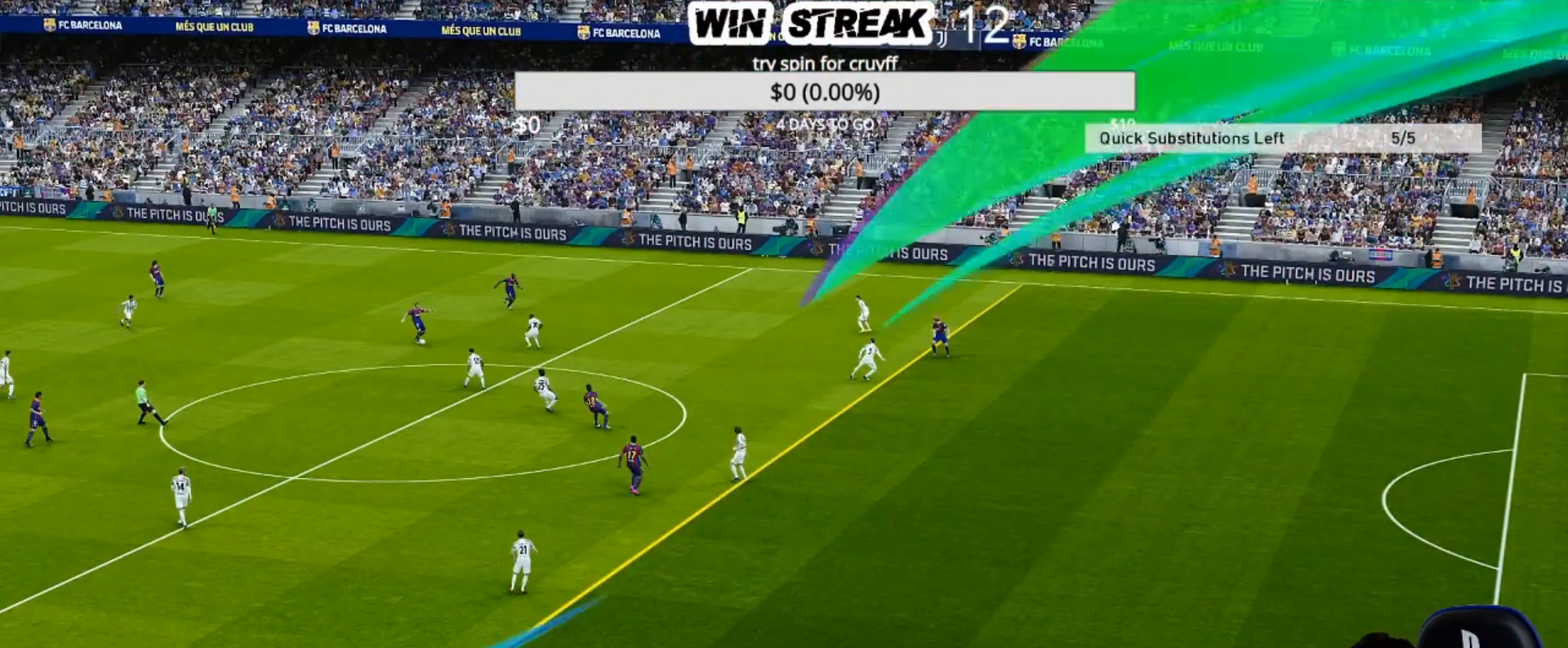
{"buttons": [], "left_stick": "center", "right_stick": "center", "events": []}
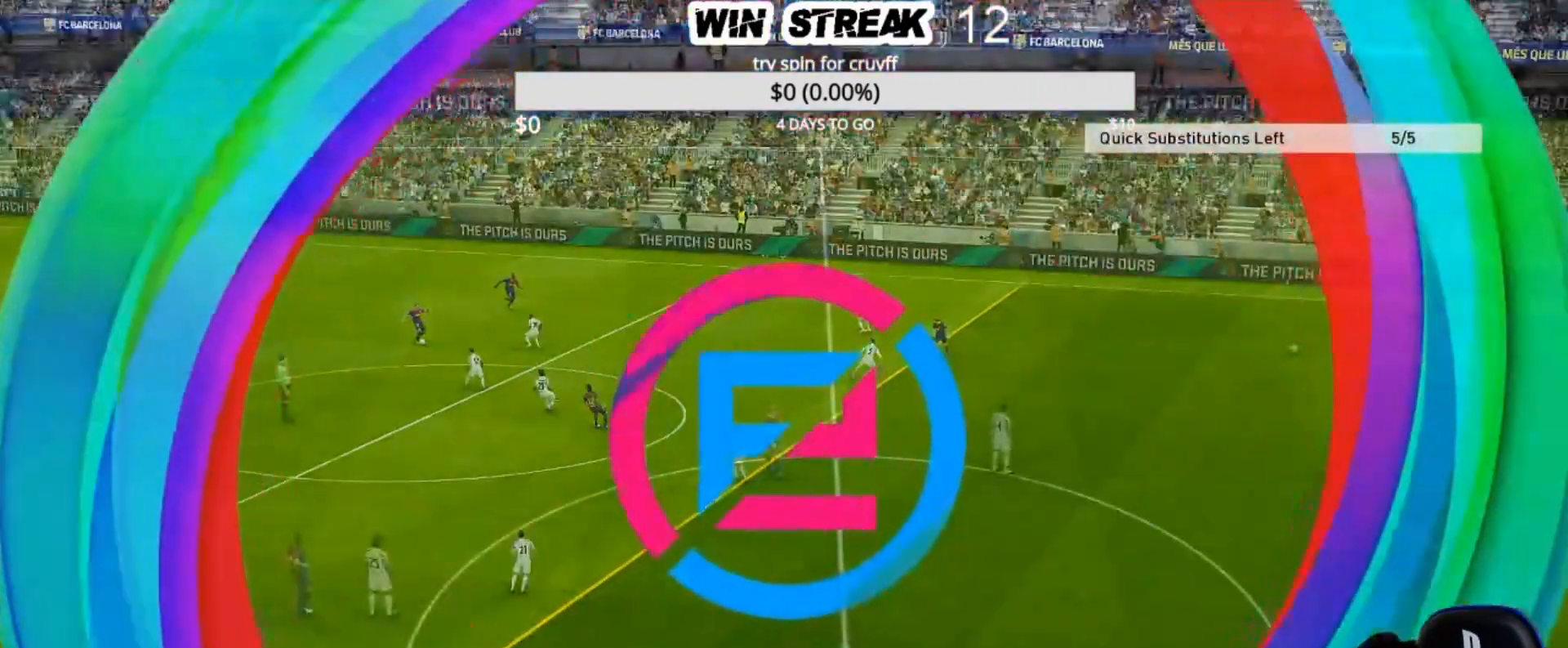
{"buttons": ["SQUARE", "R1"], "left_stick": "down", "right_stick": "center", "events": [[83, "SQUARE", "down"], [133, "left_stick", "down-right"], [150, "R1", "down"], [383, "left_stick", "down"]]}
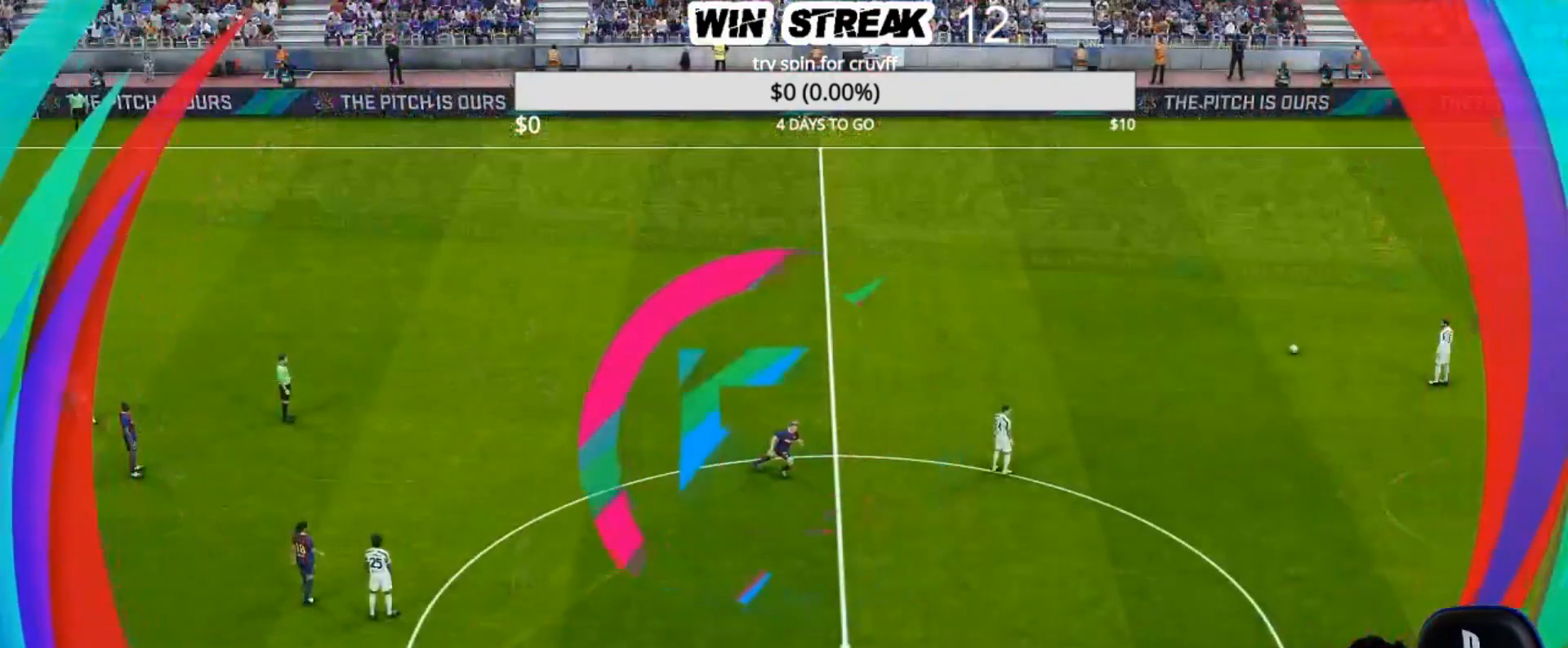
{"buttons": ["SQUARE", "R1"], "left_stick": "down", "right_stick": "center", "events": []}
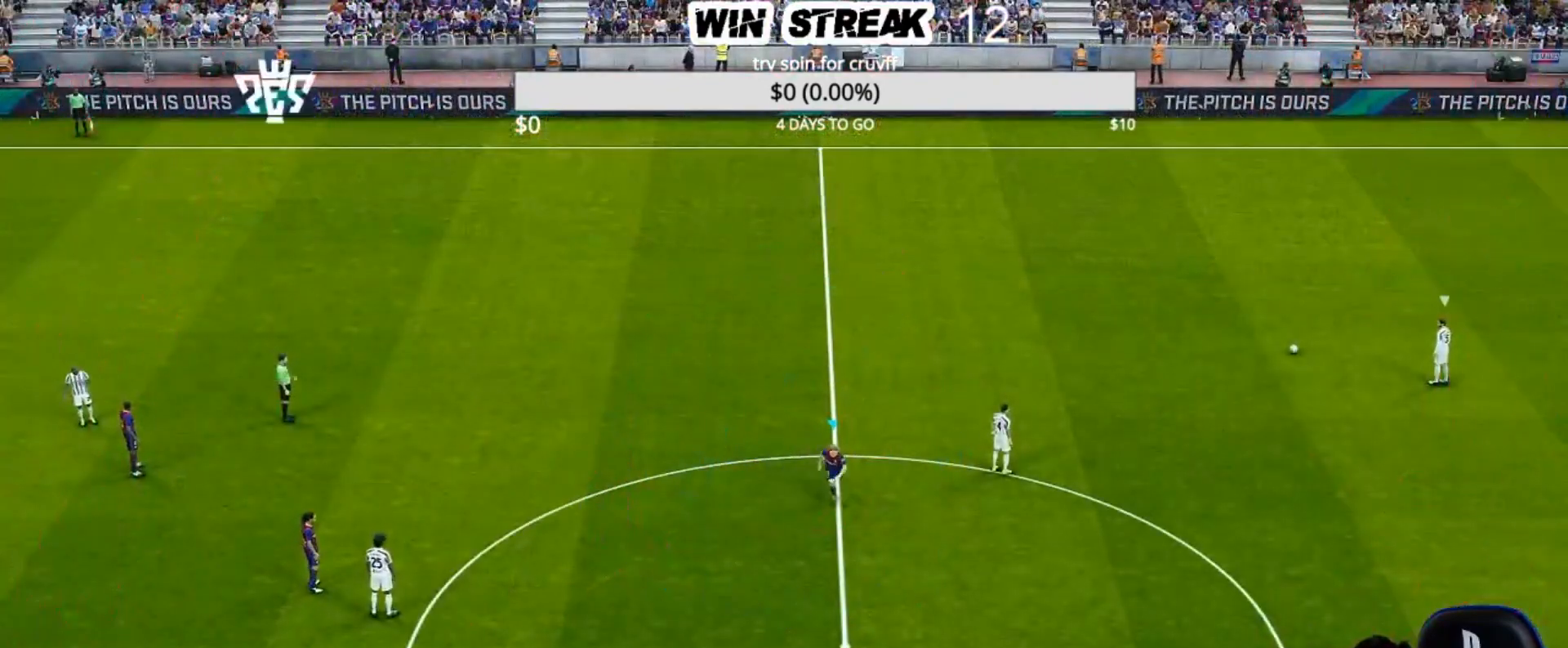
{"buttons": ["SQUARE", "R1"], "left_stick": "up-right", "right_stick": "center", "events": [[83, "left_stick", "right"], [200, "left_stick", "up-right"]]}
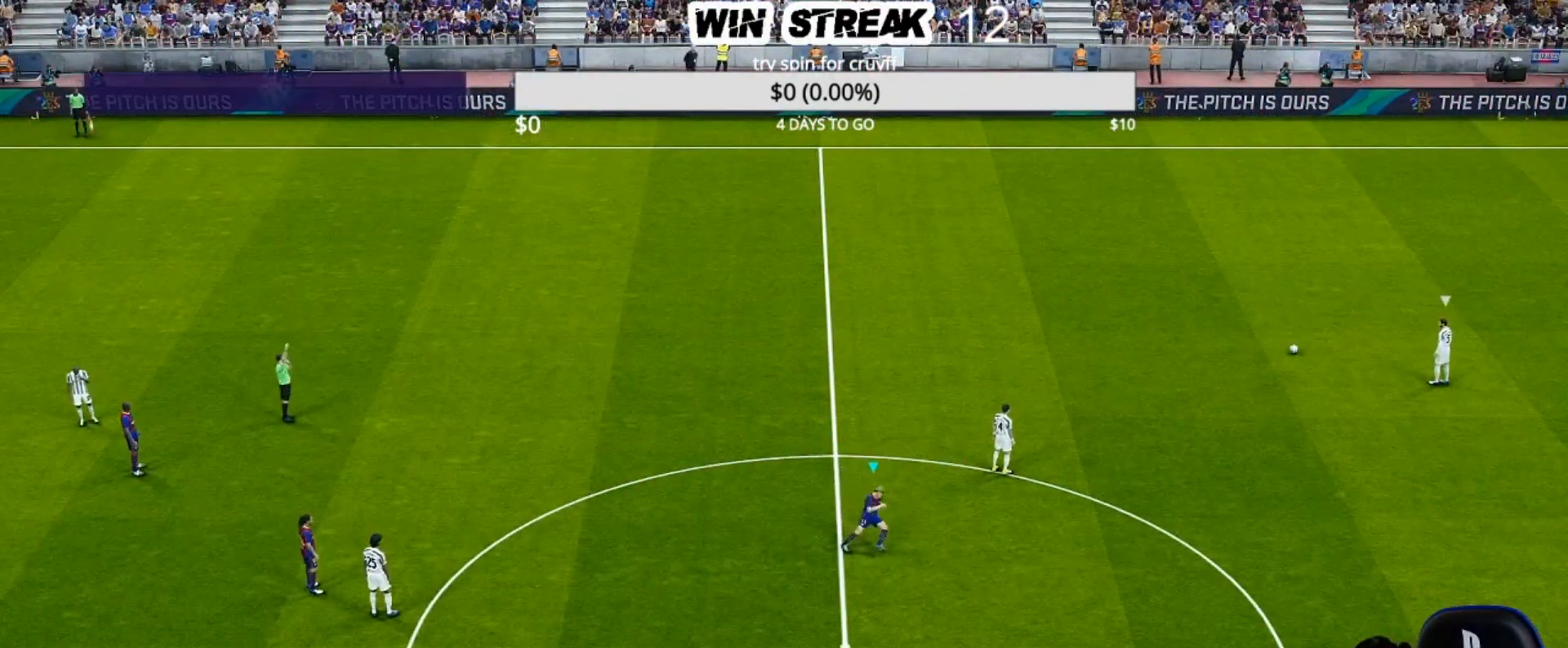
{"buttons": ["SQUARE", "R1"], "left_stick": "up", "right_stick": "center", "events": [[367, "left_stick", "up"]]}
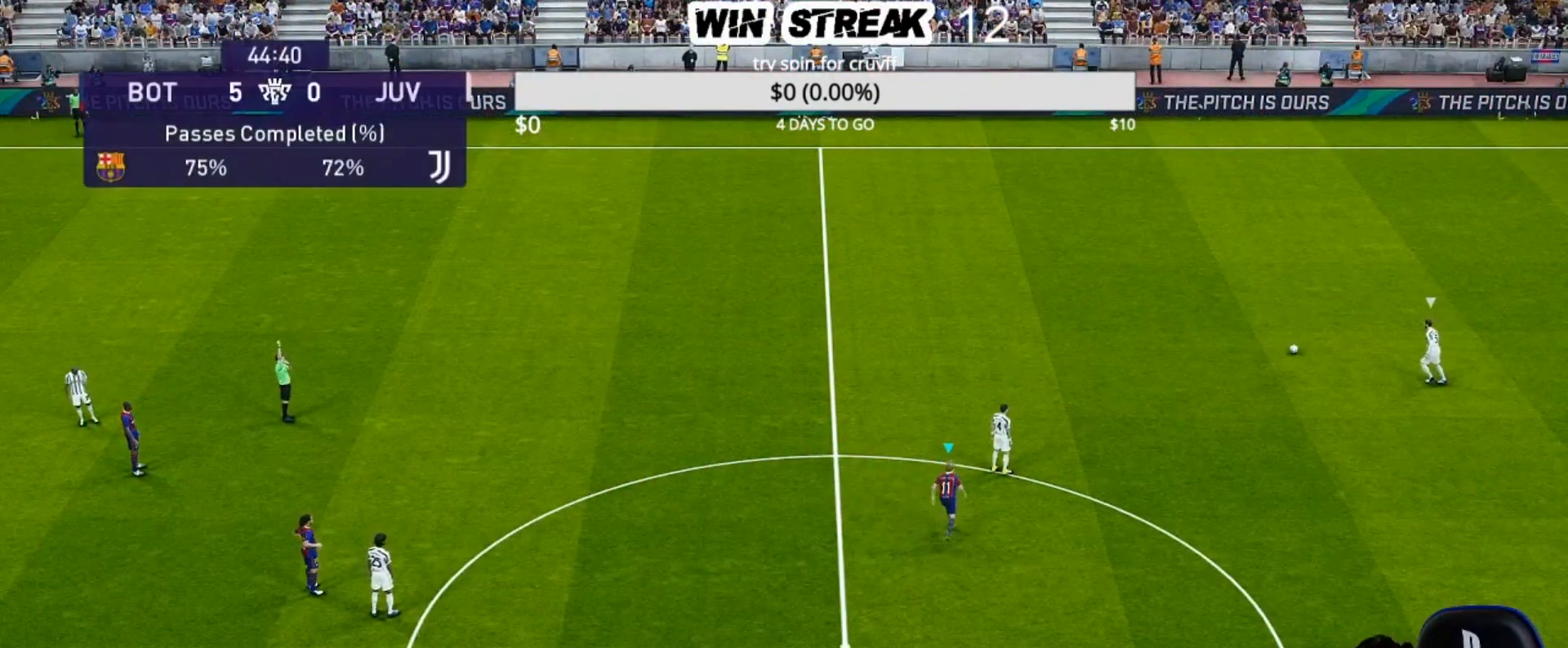
{"buttons": ["SQUARE"], "left_stick": "up-right", "right_stick": "center", "events": [[367, "left_stick", "up-right"], [450, "R1", "up"]]}
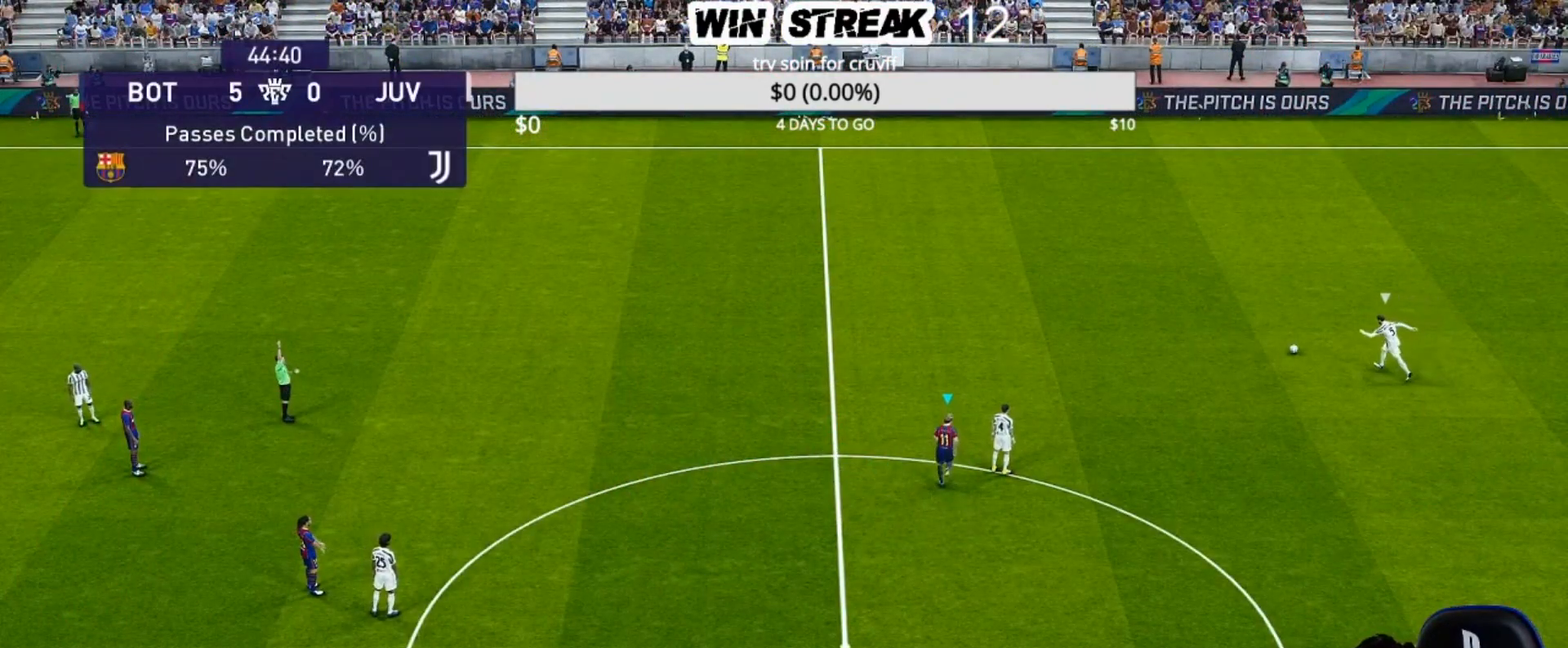
{"buttons": [], "left_stick": "center", "right_stick": "center", "events": [[350, "SQUARE", "up"], [367, "left_stick", "center"]]}
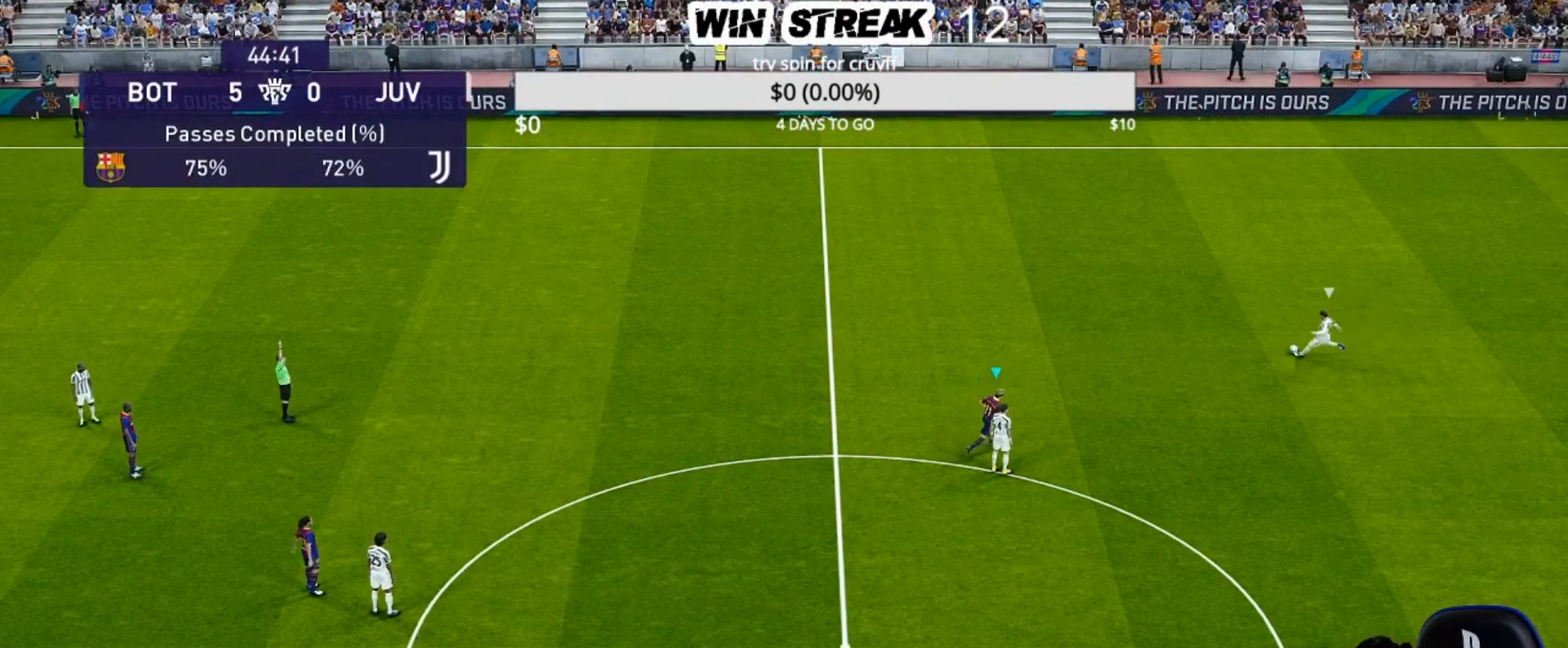
{"buttons": [], "left_stick": "center", "right_stick": "center", "events": []}